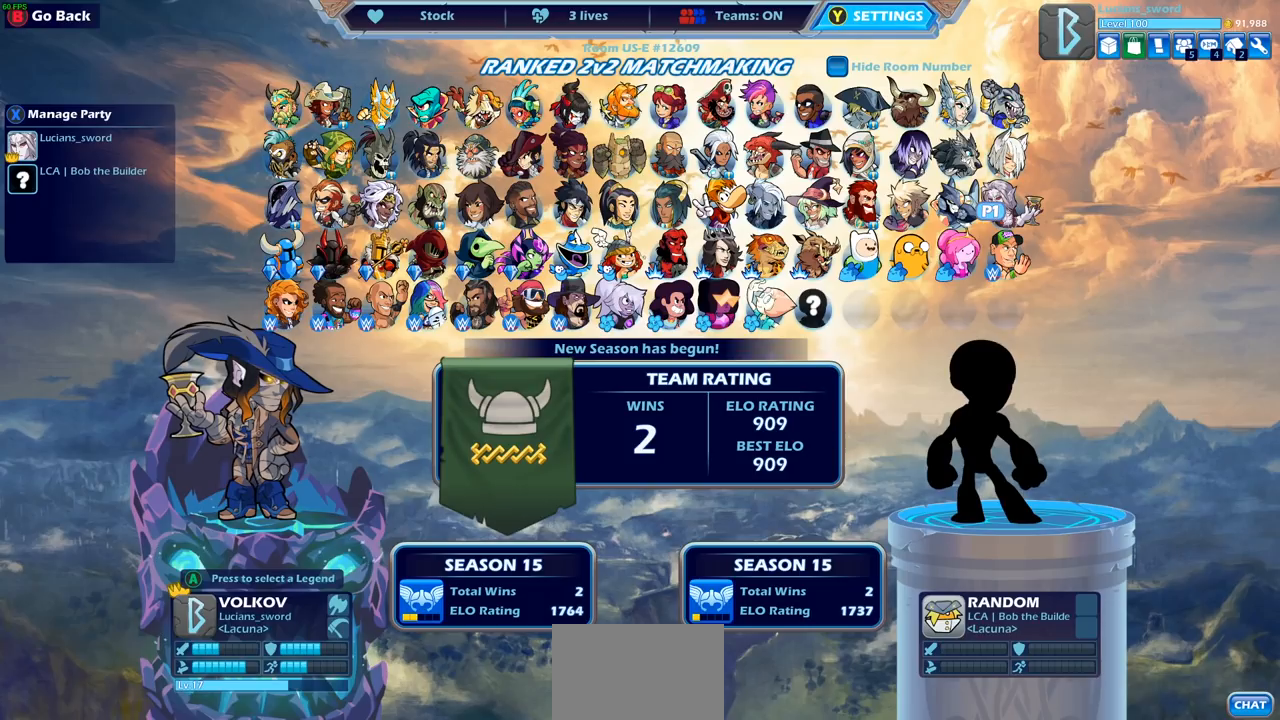
Gameplay with a controller (PlayStation layout); each line is a JSON object with the inputs held at the frame after it. "events" lists button and stick changes between this image and that frame as [ms after this image, input, new state], when the widget could be followed in between.
{"buttons": [], "left_stick": "center", "right_stick": "center", "events": [[217, "DPAD_LEFT", "down"], [333, "DPAD_LEFT", "up"], [400, "DPAD_LEFT", "down"], [500, "DPAD_LEFT", "up"]]}
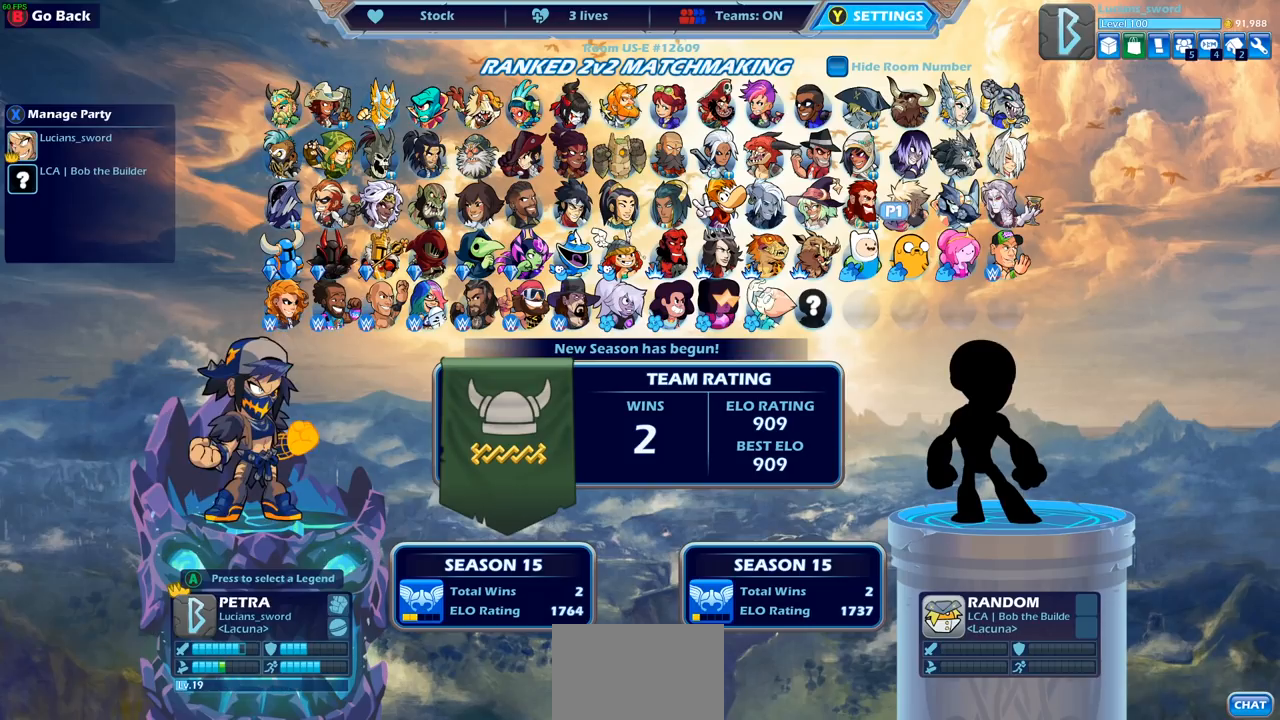
{"buttons": [], "left_stick": "center", "right_stick": "center", "events": [[100, "DPAD_LEFT", "down"], [217, "DPAD_LEFT", "up"], [317, "DPAD_LEFT", "down"], [383, "DPAD_LEFT", "up"]]}
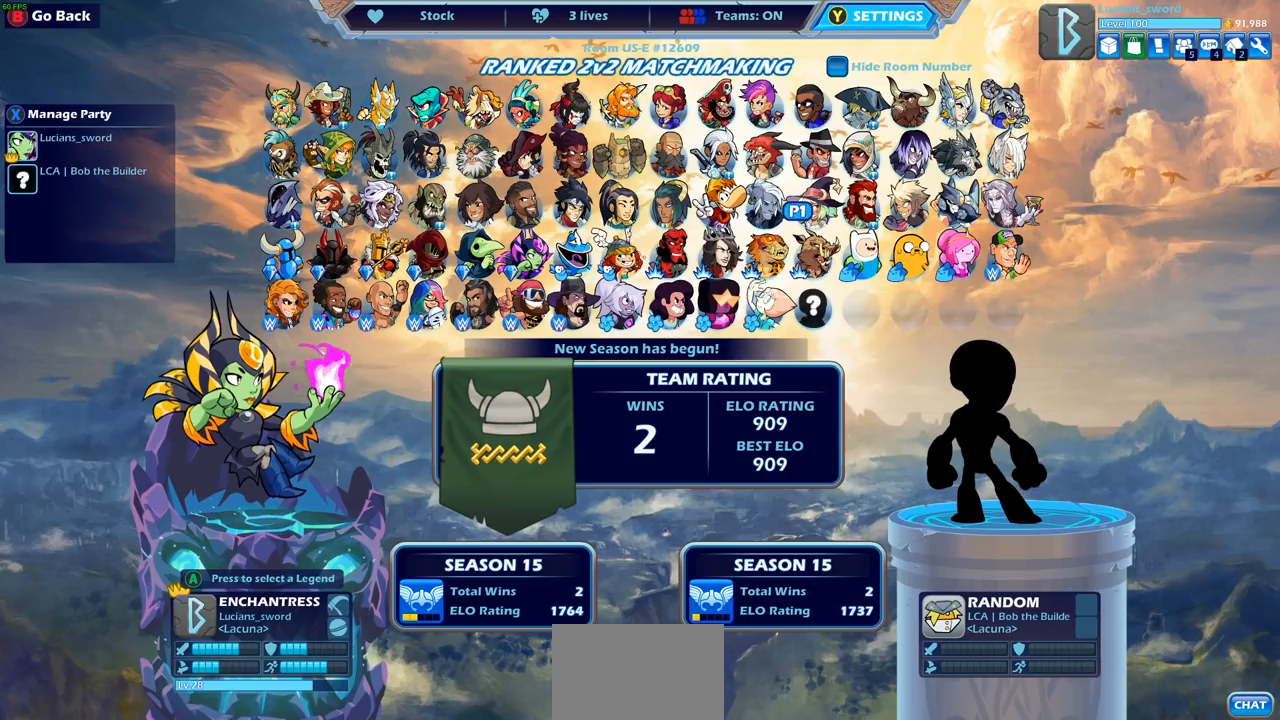
{"buttons": [], "left_stick": "center", "right_stick": "center", "events": [[17, "DPAD_DOWN", "down"], [117, "DPAD_DOWN", "up"], [183, "DPAD_DOWN", "down"], [283, "DPAD_DOWN", "up"]]}
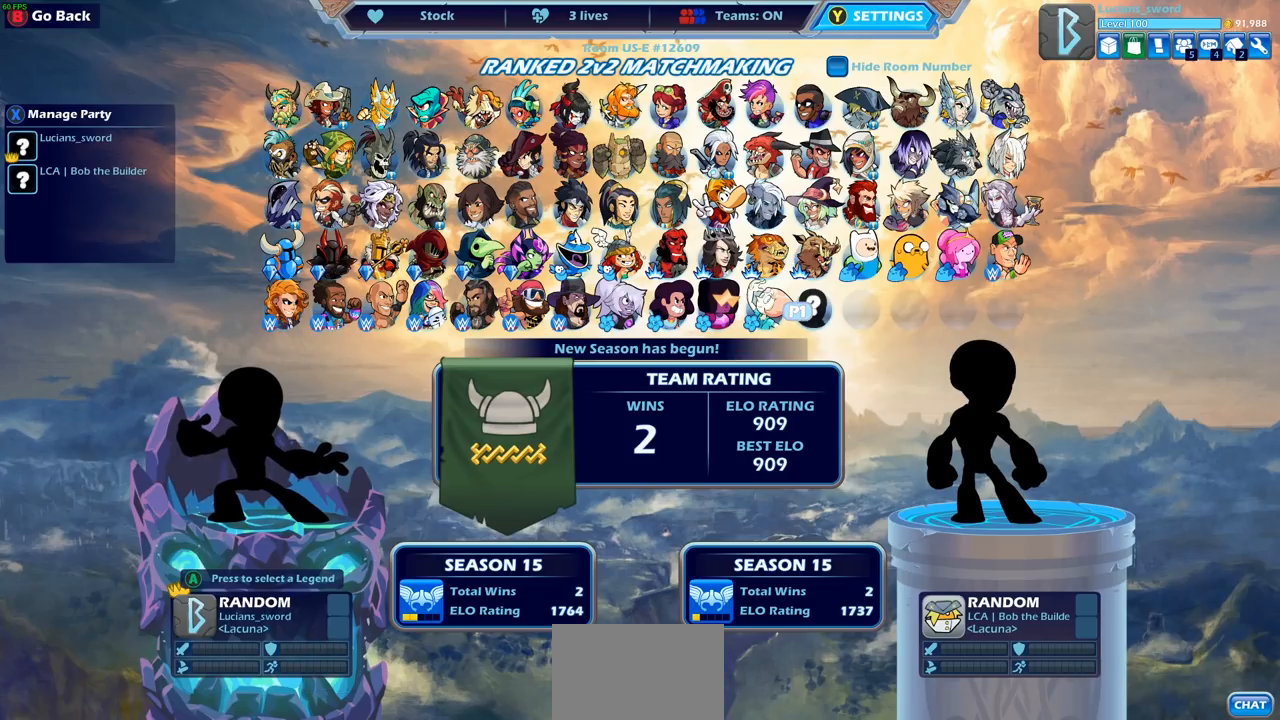
{"buttons": [], "left_stick": "center", "right_stick": "center", "events": [[200, "CROSS", "down"], [350, "CROSS", "up"]]}